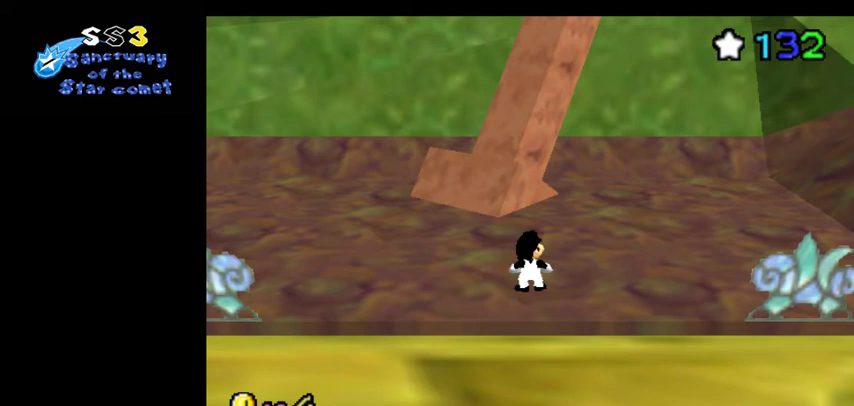
Gameplay with a controller (Nintendo layout); each line is a JSON object with the inputs held at the frame after it (dt_ms = milliseconds from this image to that frame). "events" lists button and stick changes between this image and that frame as [ms after this image, input, new state], when the widget could be followed in between. Not read: L3 R3.
{"dt_ms": 500, "buttons": [], "left_stick": "center", "events": []}
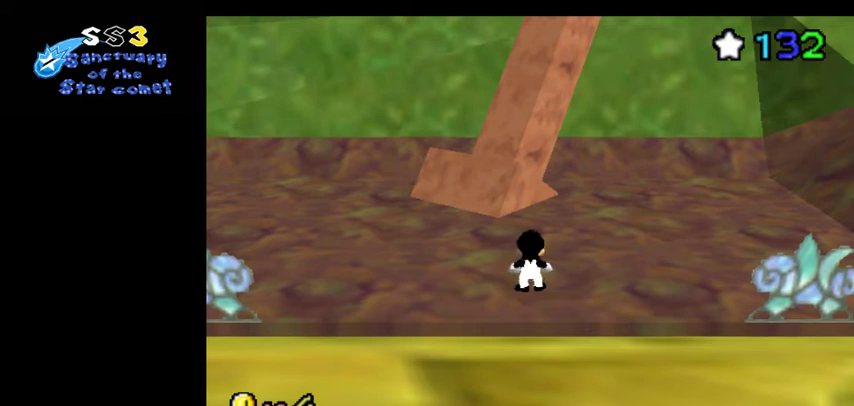
{"dt_ms": 500, "buttons": [], "left_stick": "center", "events": []}
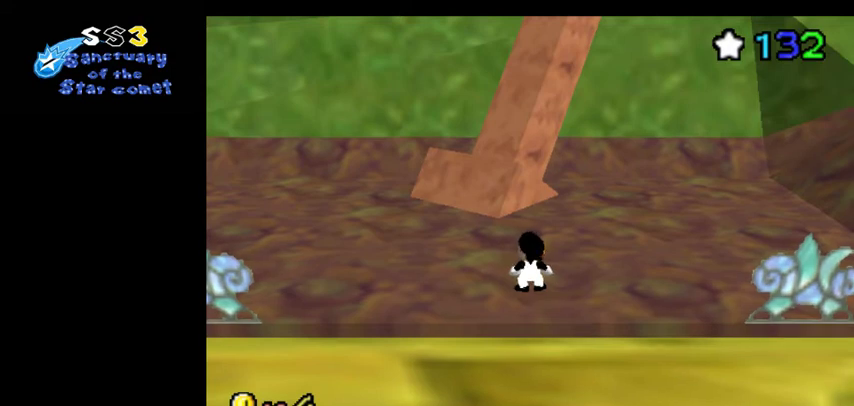
{"dt_ms": 500, "buttons": [], "left_stick": "center", "events": []}
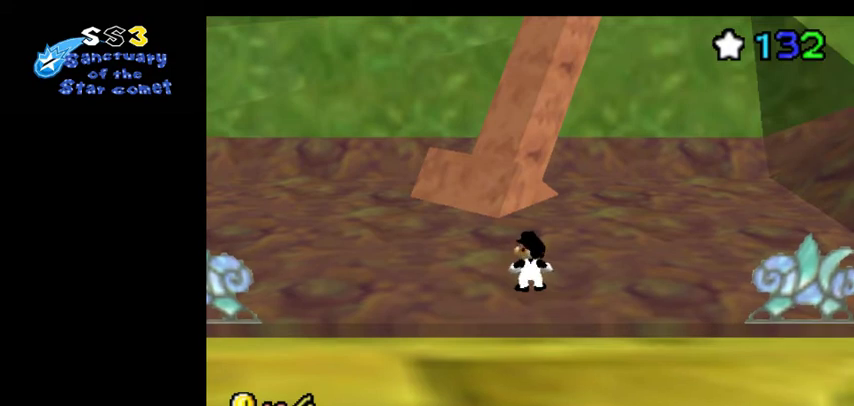
{"dt_ms": 500, "buttons": [], "left_stick": "center", "events": []}
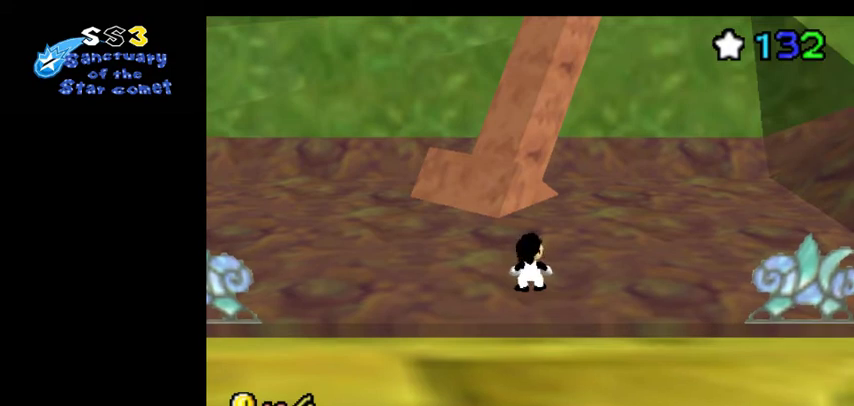
{"dt_ms": 600, "buttons": [], "left_stick": "center", "events": []}
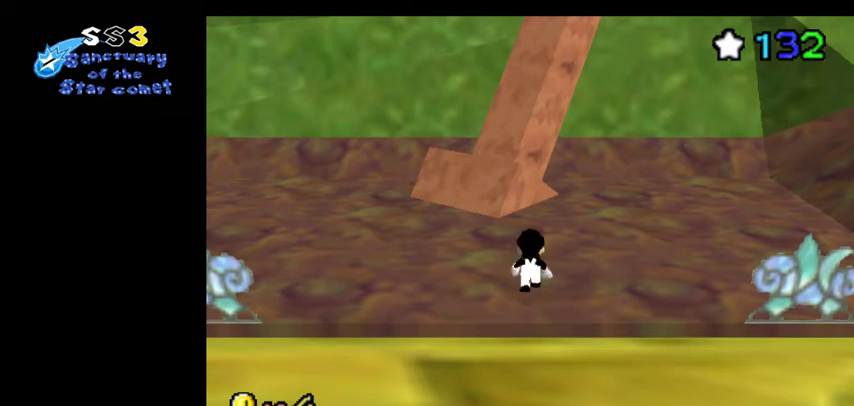
{"dt_ms": 400, "buttons": [], "left_stick": "up-left", "events": [[67, "left_stick", "up-left"]]}
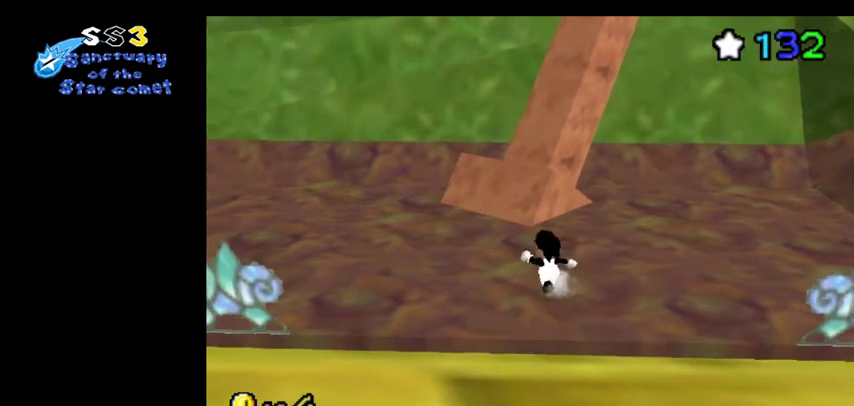
{"dt_ms": 500, "buttons": [], "left_stick": "up", "events": [[100, "left_stick", "up"]]}
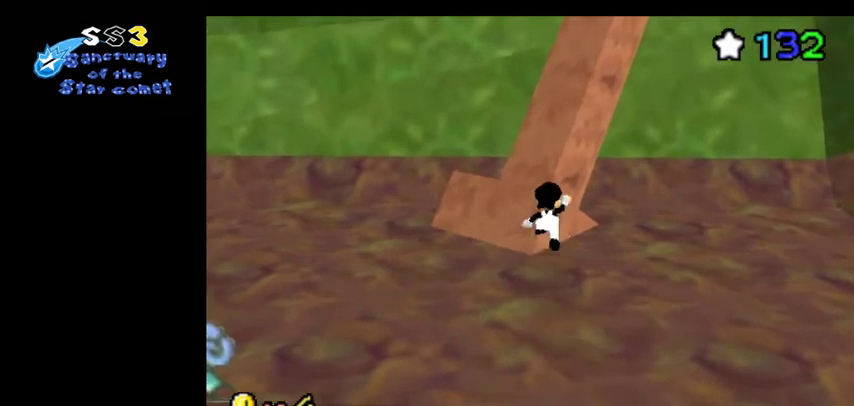
{"dt_ms": 400, "buttons": [], "left_stick": "left", "events": [[167, "left_stick", "down-left"], [400, "left_stick", "left"]]}
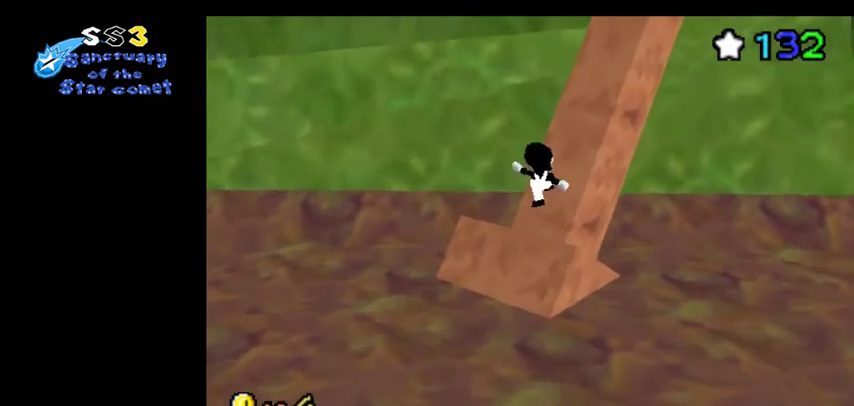
{"dt_ms": 300, "buttons": ["C_LEFT"], "left_stick": "up-left", "events": [[133, "left_stick", "up-left"], [267, "C_LEFT", "down"]]}
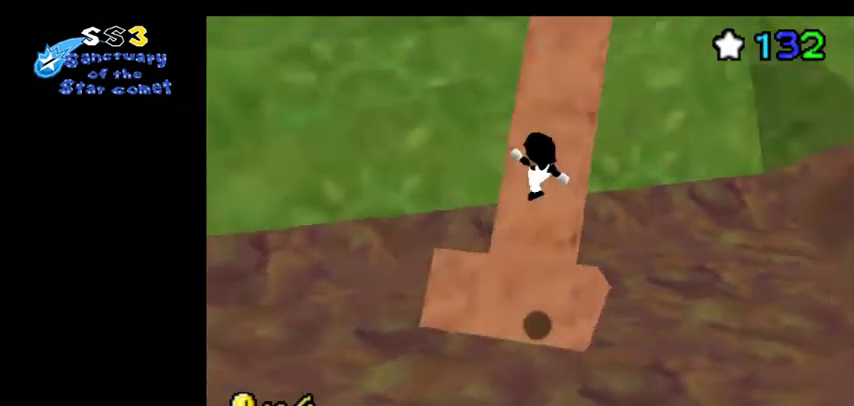
{"dt_ms": 500, "buttons": [], "left_stick": "center", "events": [[67, "C_LEFT", "up"], [67, "left_stick", "center"], [200, "C_LEFT", "down"], [300, "C_LEFT", "up"]]}
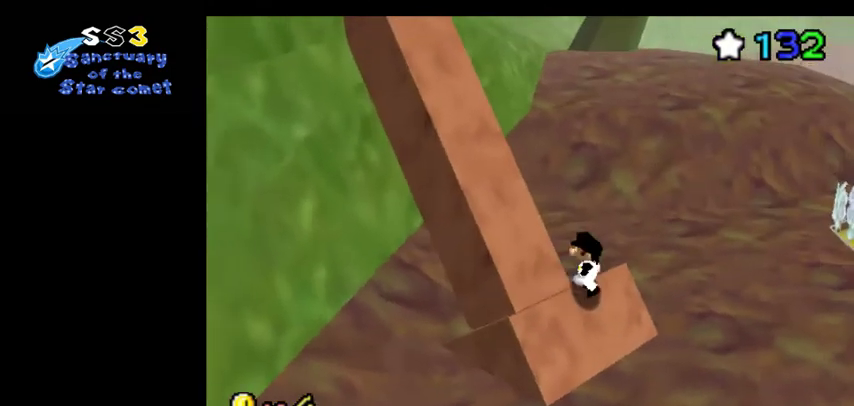
{"dt_ms": 300, "buttons": ["C_LEFT"], "left_stick": "center", "events": [[233, "C_LEFT", "down"]]}
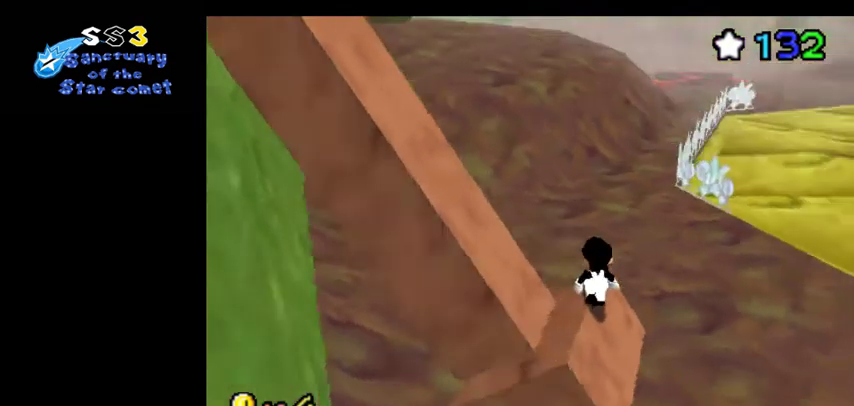
{"dt_ms": 600, "buttons": [], "left_stick": "up", "events": [[33, "C_LEFT", "up"], [100, "C_LEFT", "down"], [233, "C_LEFT", "up"], [600, "left_stick", "up"]]}
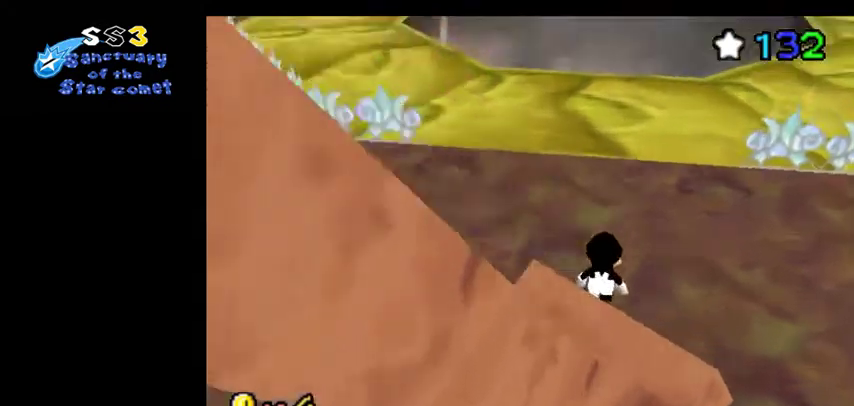
{"dt_ms": 500, "buttons": [], "left_stick": "up", "events": []}
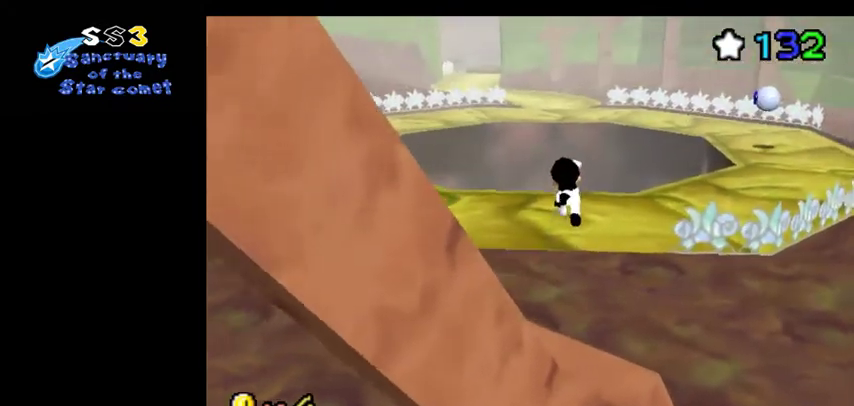
{"dt_ms": 400, "buttons": [], "left_stick": "up", "events": []}
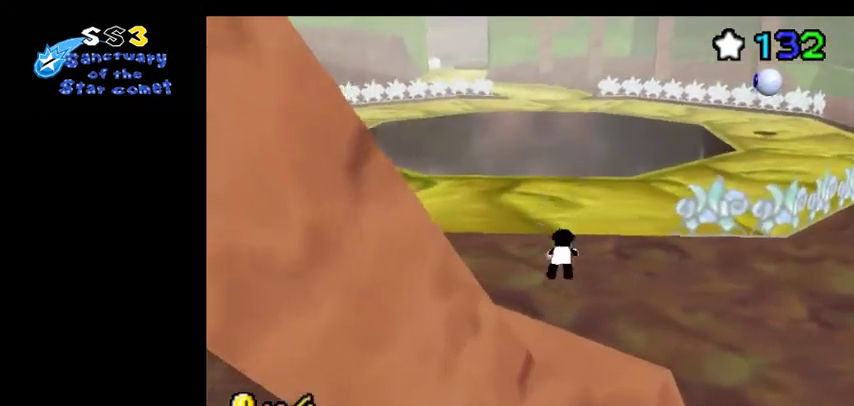
{"dt_ms": 300, "buttons": ["C_DOWN", "C_LEFT"], "left_stick": "up-right", "events": [[267, "left_stick", "up-right"], [300, "C_DOWN", "down"], [300, "C_LEFT", "down"]]}
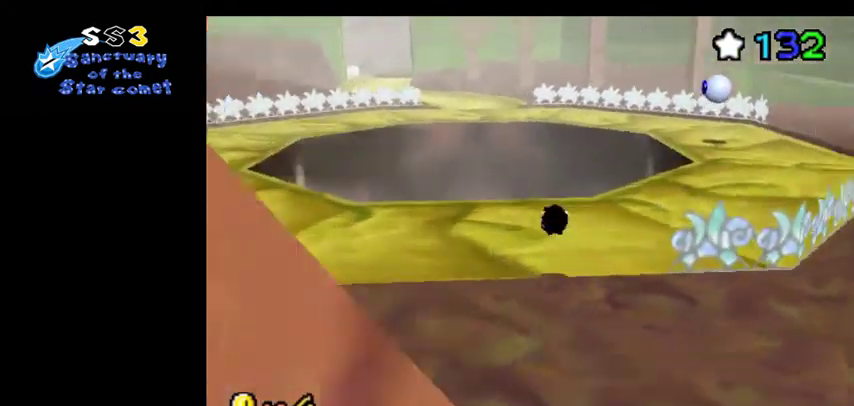
{"dt_ms": 300, "buttons": [], "left_stick": "up", "events": [[33, "C_DOWN", "up"], [133, "C_LEFT", "up"], [200, "left_stick", "up"]]}
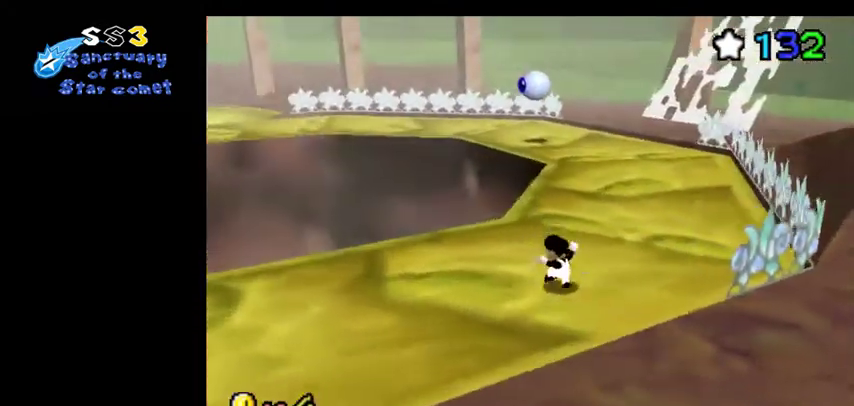
{"dt_ms": 400, "buttons": [], "left_stick": "up", "events": []}
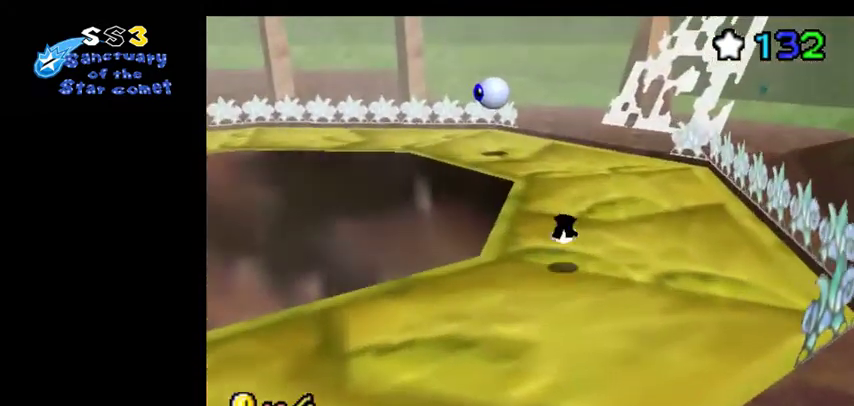
{"dt_ms": 600, "buttons": ["C_RIGHT"], "left_stick": "up", "events": [[533, "C_RIGHT", "down"]]}
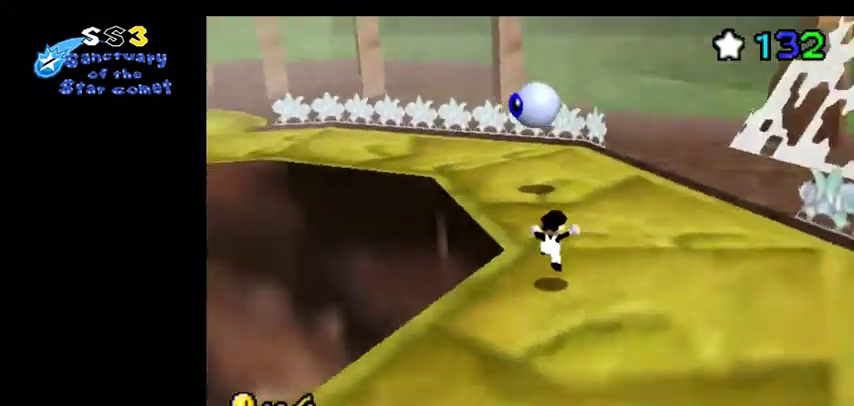
{"dt_ms": 600, "buttons": [], "left_stick": "up", "events": [[33, "C_RIGHT", "up"]]}
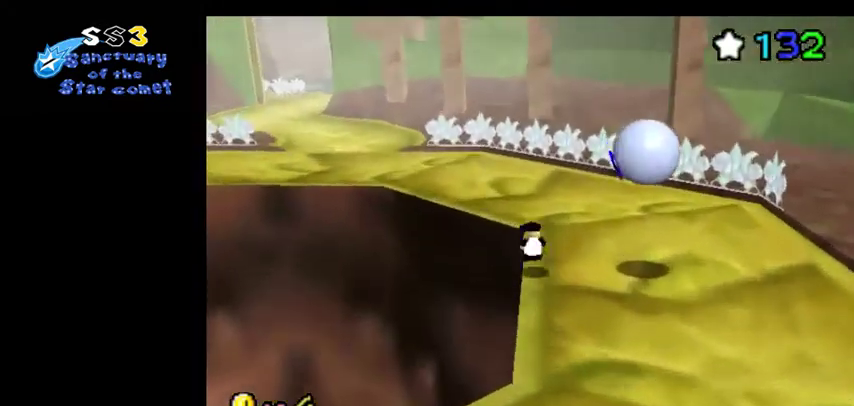
{"dt_ms": 300, "buttons": [], "left_stick": "up", "events": []}
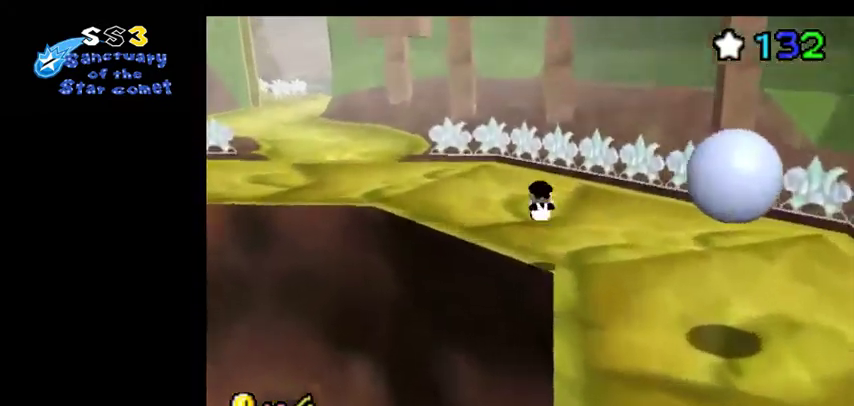
{"dt_ms": 400, "buttons": [], "left_stick": "up", "events": []}
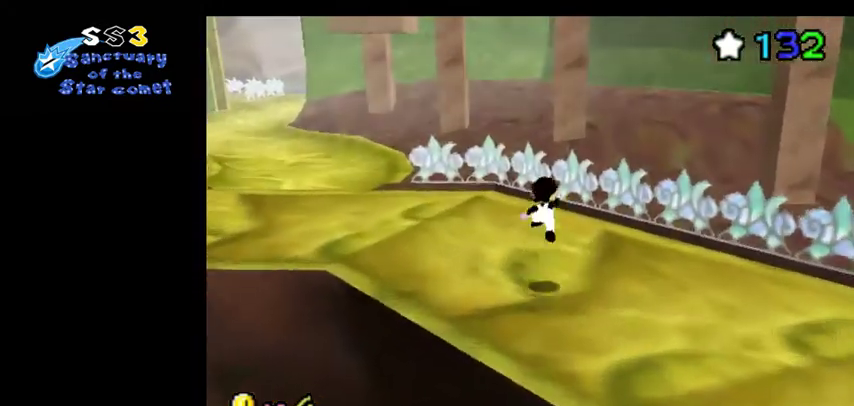
{"dt_ms": 500, "buttons": [], "left_stick": "up-right", "events": [[367, "left_stick", "up-right"]]}
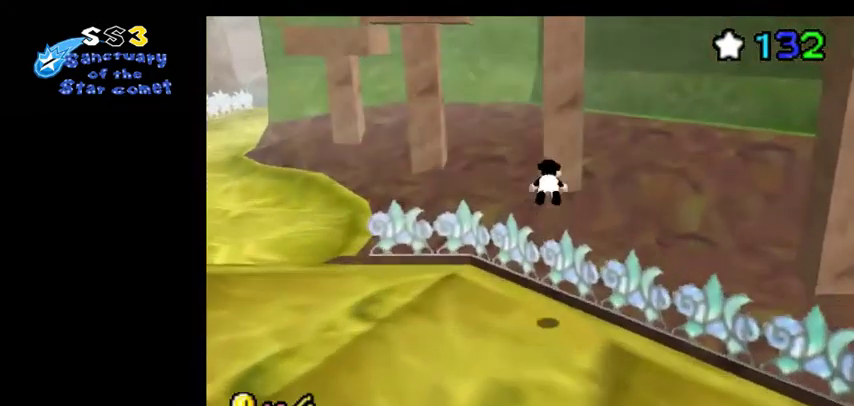
{"dt_ms": 400, "buttons": [], "left_stick": "up-left", "events": [[133, "left_stick", "up"], [333, "left_stick", "up-left"]]}
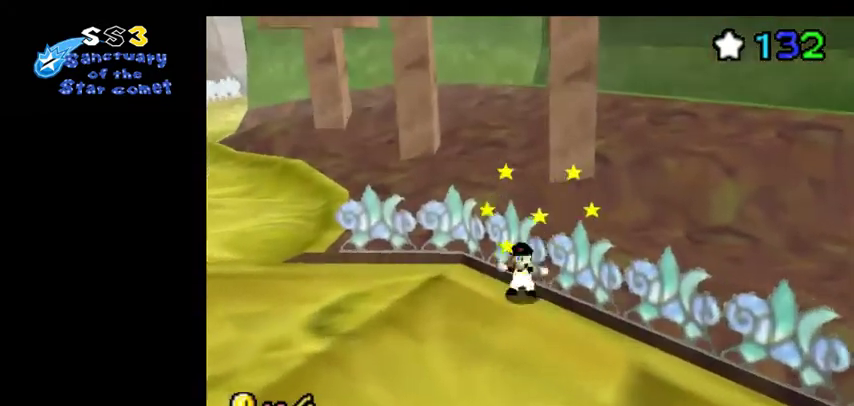
{"dt_ms": 300, "buttons": [], "left_stick": "up", "events": [[233, "left_stick", "up"]]}
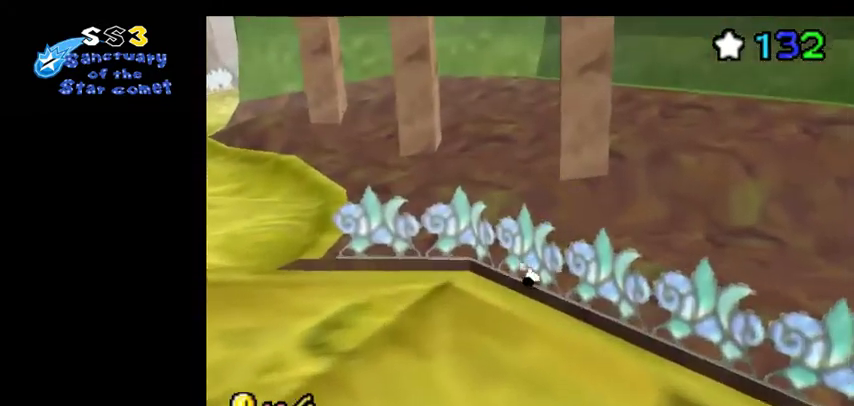
{"dt_ms": 400, "buttons": [], "left_stick": "center", "events": [[33, "left_stick", "center"]]}
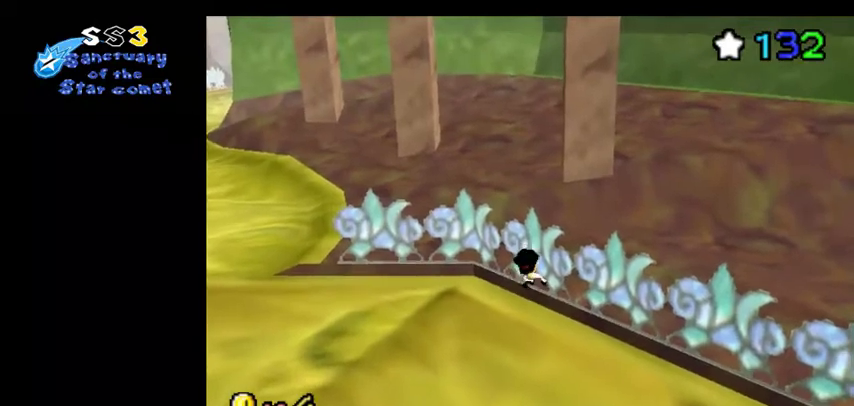
{"dt_ms": 600, "buttons": [], "left_stick": "up", "events": [[600, "left_stick", "up"]]}
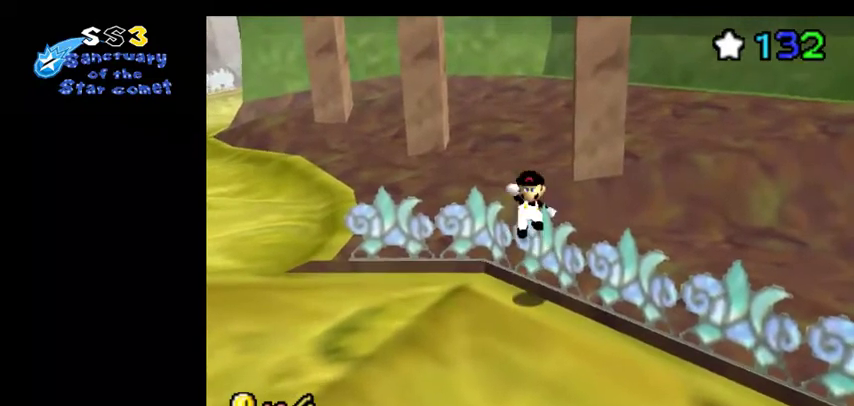
{"dt_ms": 500, "buttons": [], "left_stick": "up", "events": []}
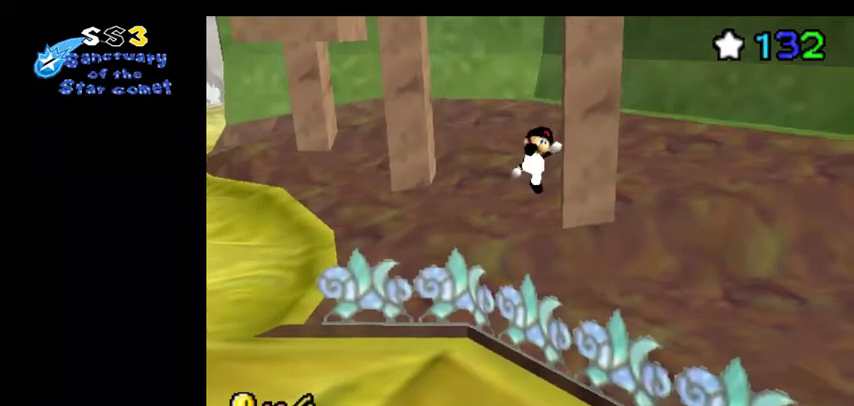
{"dt_ms": 300, "buttons": [], "left_stick": "center", "events": [[67, "left_stick", "up-right"], [100, "C_RIGHT", "down"], [133, "C_DOWN", "down"], [167, "left_stick", "center"], [200, "C_DOWN", "up"], [233, "C_RIGHT", "up"]]}
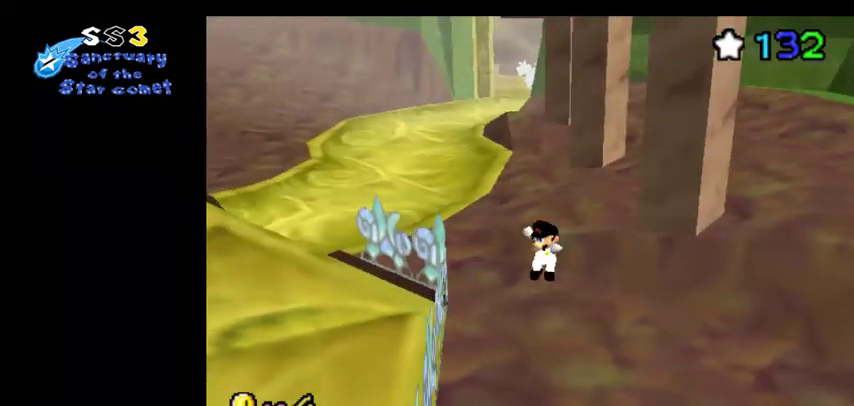
{"dt_ms": 300, "buttons": [], "left_stick": "up-left", "events": [[233, "left_stick", "up-left"]]}
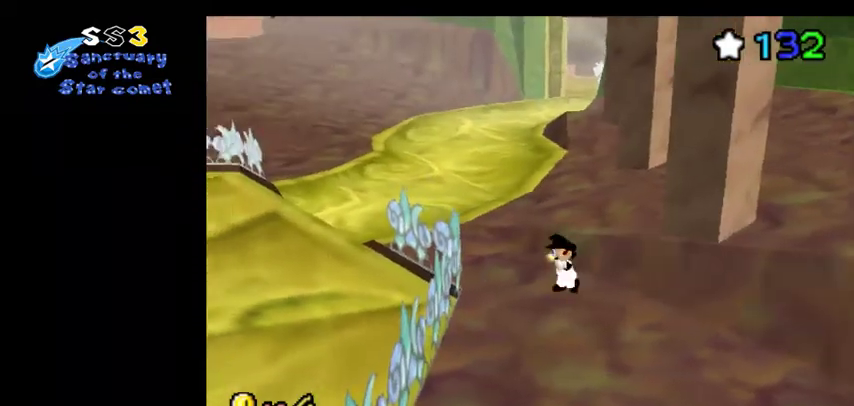
{"dt_ms": 400, "buttons": [], "left_stick": "up-right", "events": [[67, "left_stick", "up"], [367, "left_stick", "up-right"]]}